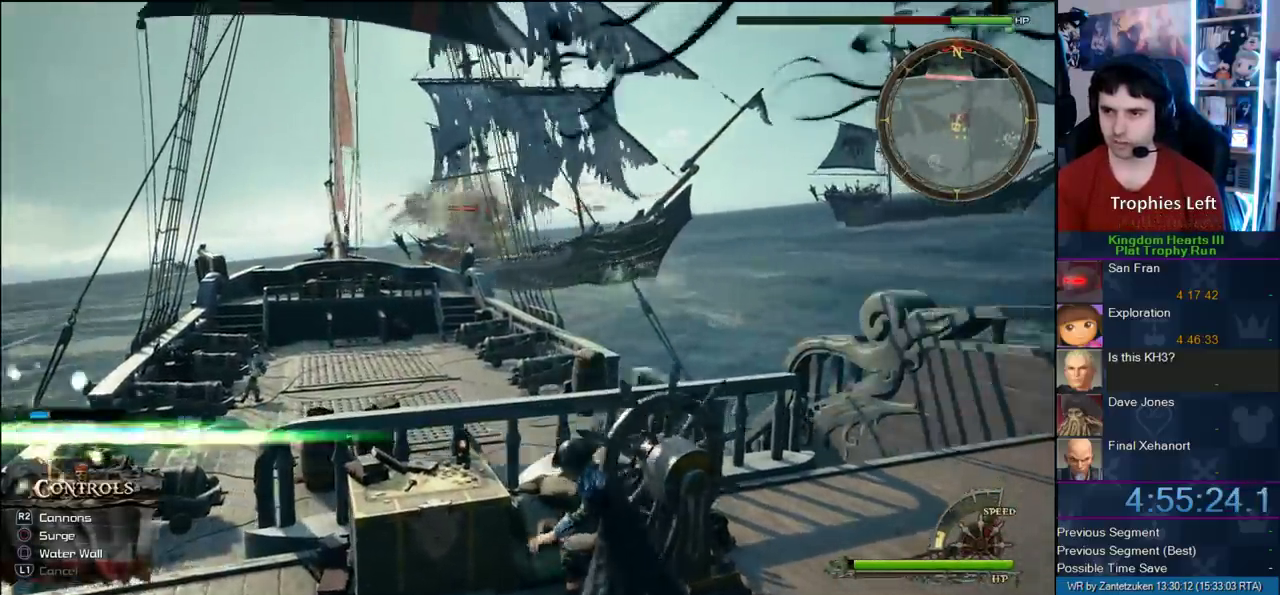
Gameplay with a controller (PlayStation layout); each line is a JSON object with the inputs held at the frame after it. "events" lists button and stick changes between this image and that frame as [ms after this image, input, new state], when the widget could be followed in between. Not read: R1.
{"buttons": ["TRIANGLE"], "left_stick": "right", "right_stick": "center", "events": [[133, "left_stick", "left"], [183, "left_stick", "up-right"], [333, "right_stick", "center"], [433, "left_stick", "left"], [483, "TRIANGLE", "down"], [483, "left_stick", "right"]]}
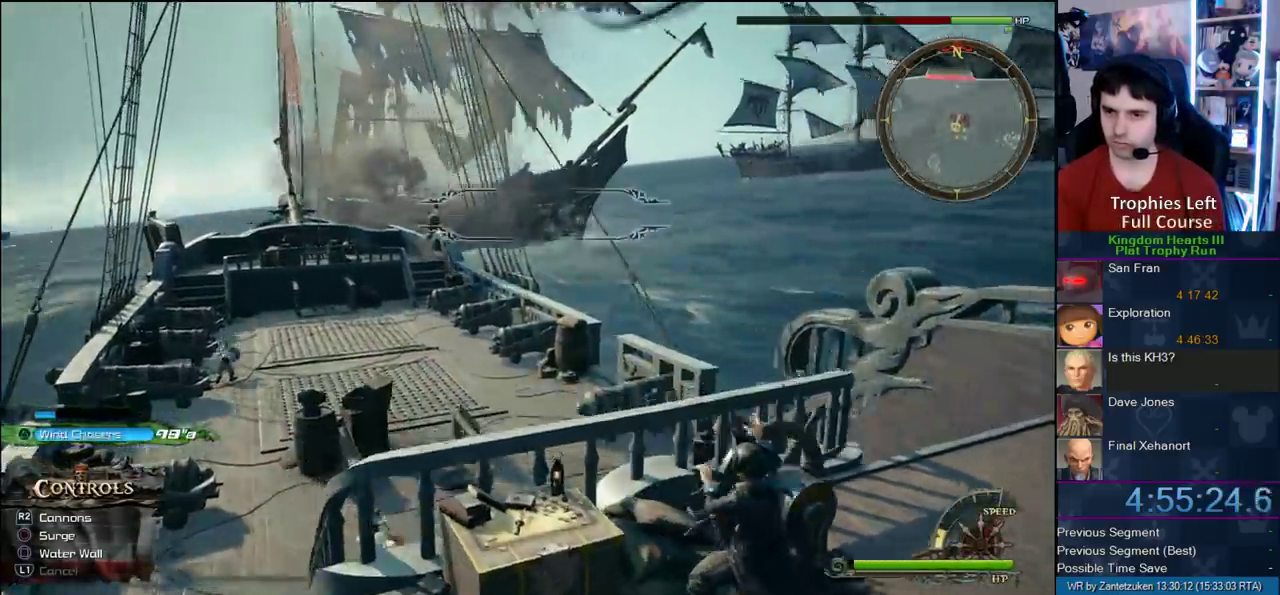
{"buttons": [], "left_stick": "center", "right_stick": "center", "events": [[50, "TRIANGLE", "up"], [183, "left_stick", "center"]]}
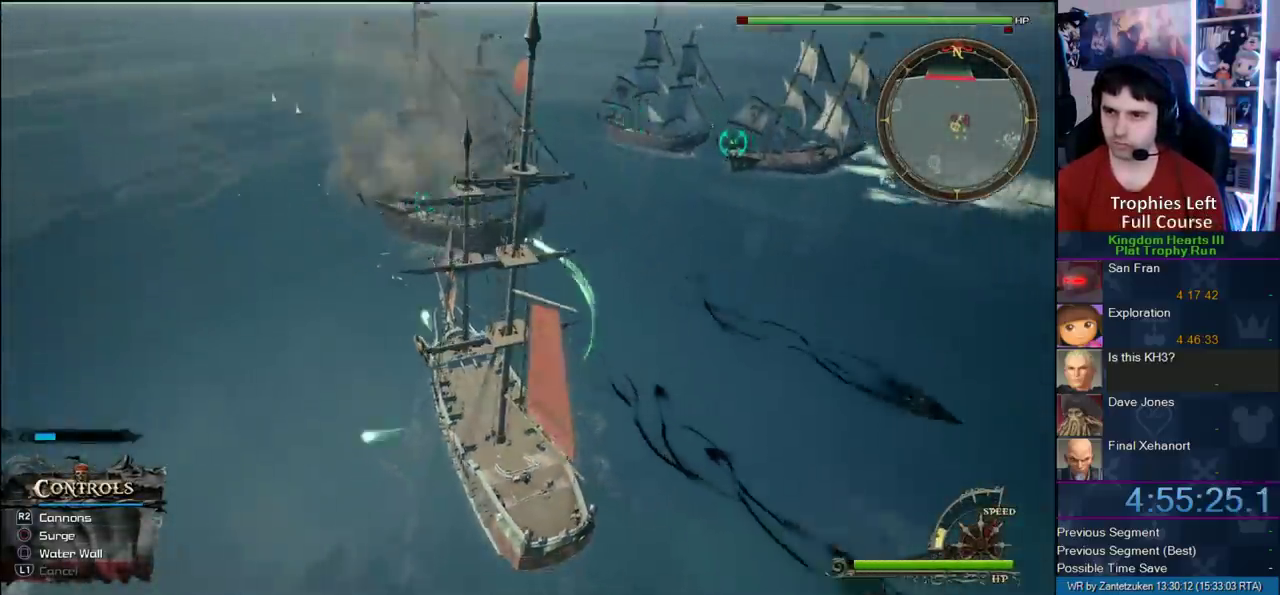
{"buttons": [], "left_stick": "down", "right_stick": "center", "events": [[50, "left_stick", "down"]]}
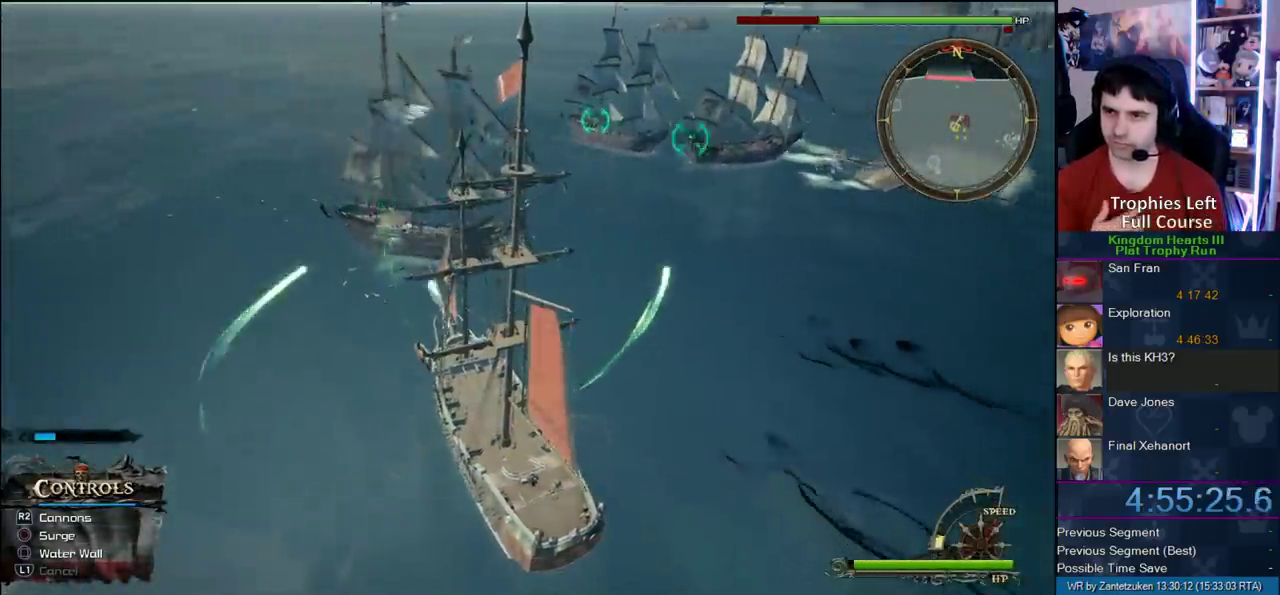
{"buttons": [], "left_stick": "down-right", "right_stick": "center", "events": [[250, "left_stick", "down-right"]]}
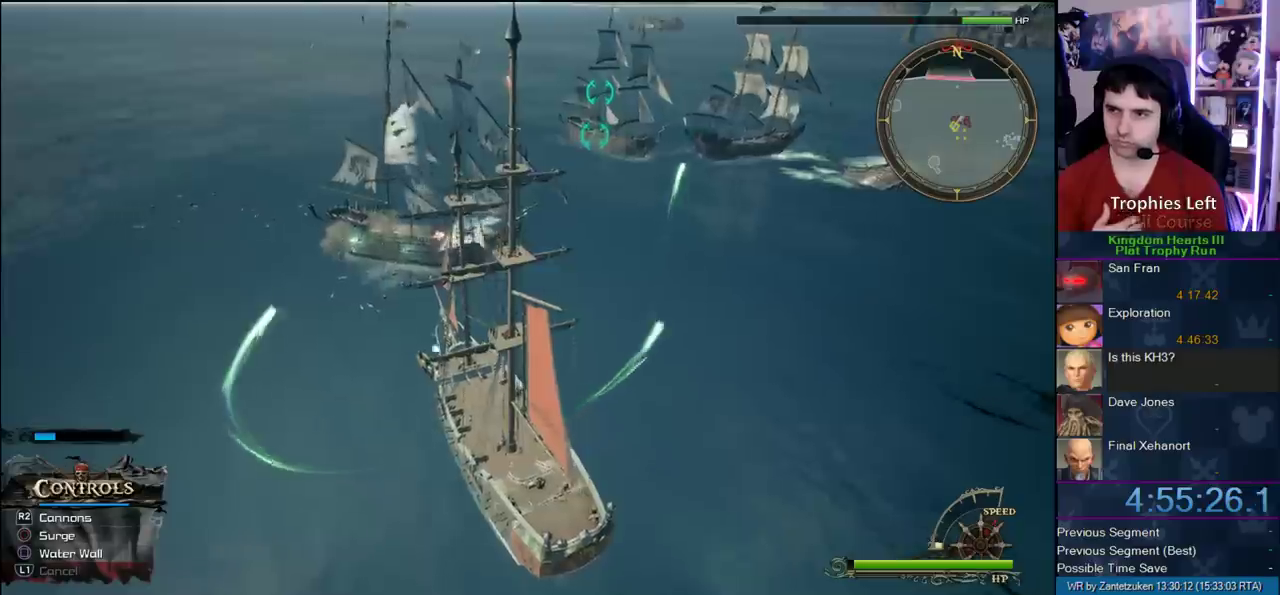
{"buttons": [], "left_stick": "down-right", "right_stick": "center", "events": []}
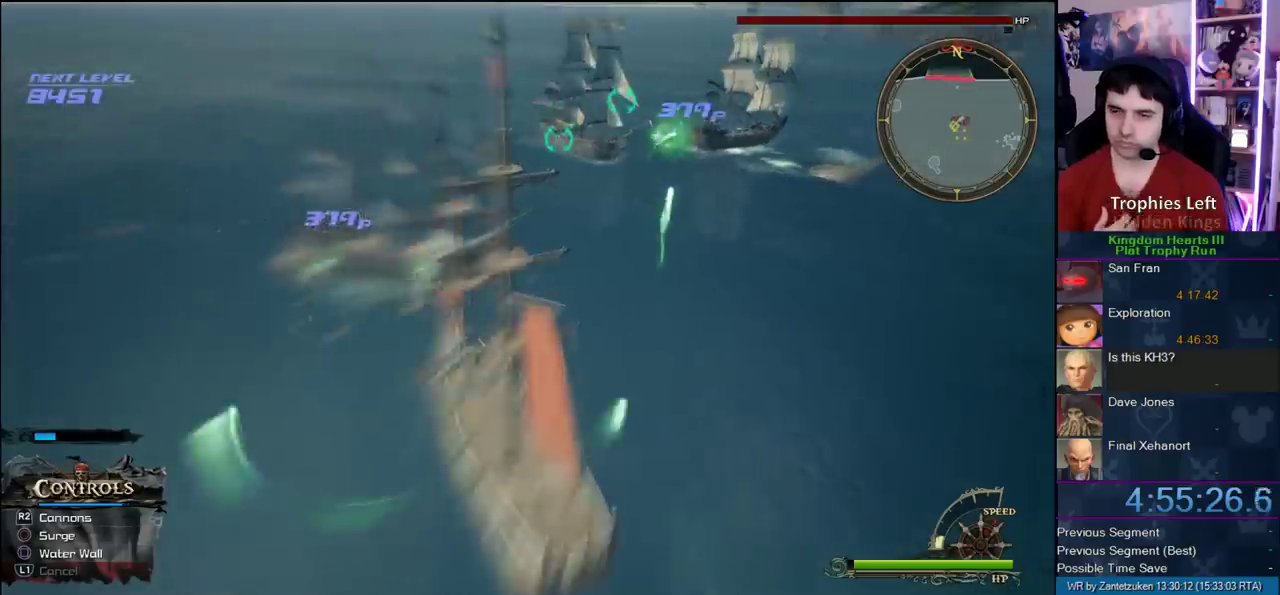
{"buttons": [], "left_stick": "down-right", "right_stick": "center", "events": []}
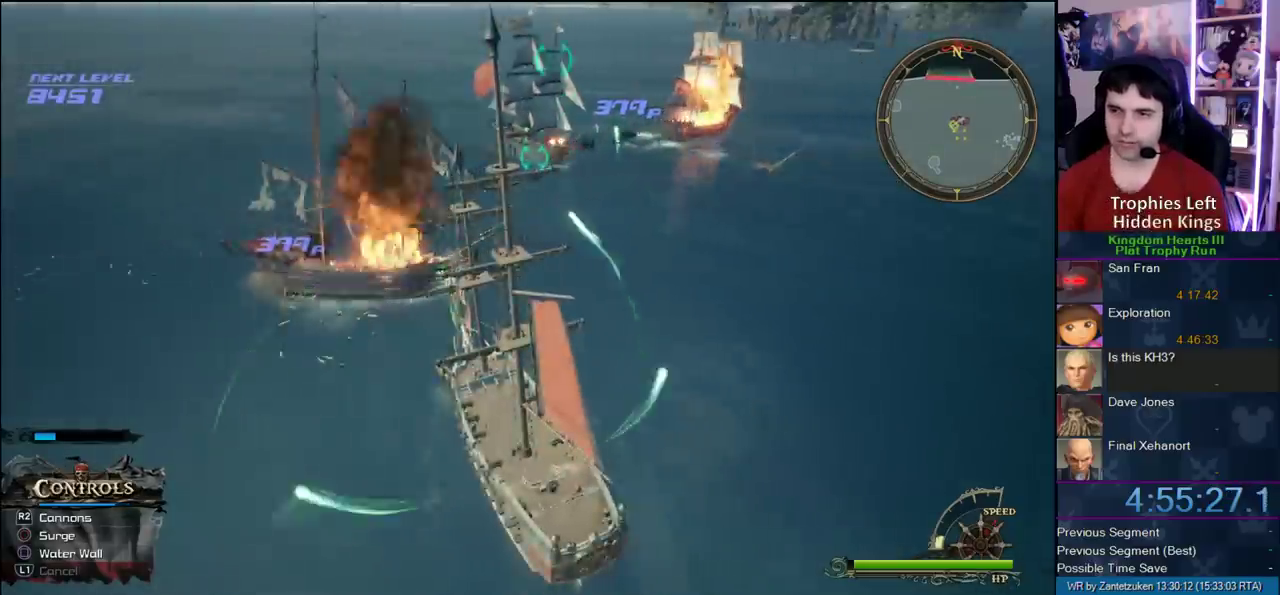
{"buttons": [], "left_stick": "center", "right_stick": "center", "events": [[33, "left_stick", "center"]]}
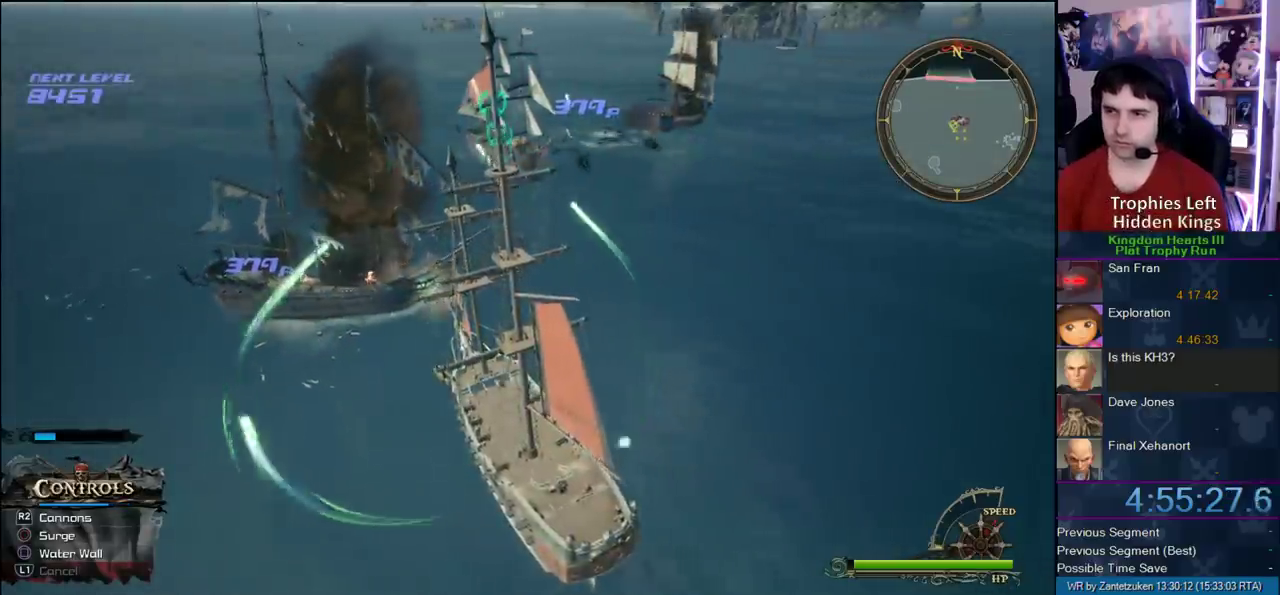
{"buttons": [], "left_stick": "center", "right_stick": "center", "events": []}
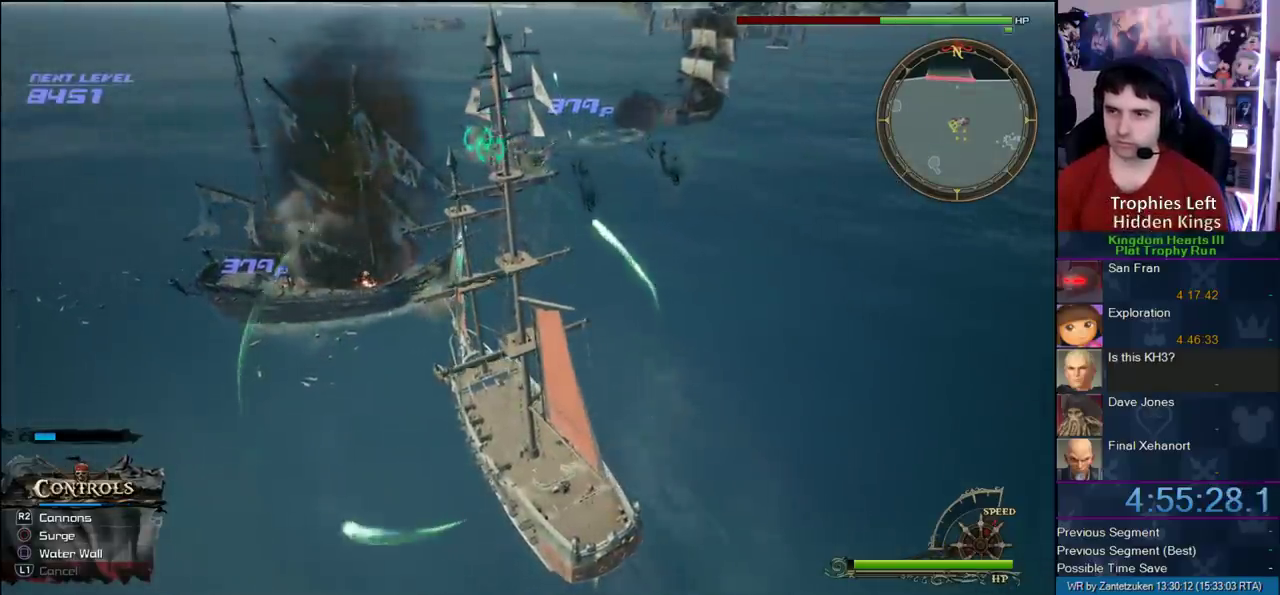
{"buttons": [], "left_stick": "center", "right_stick": "center", "events": []}
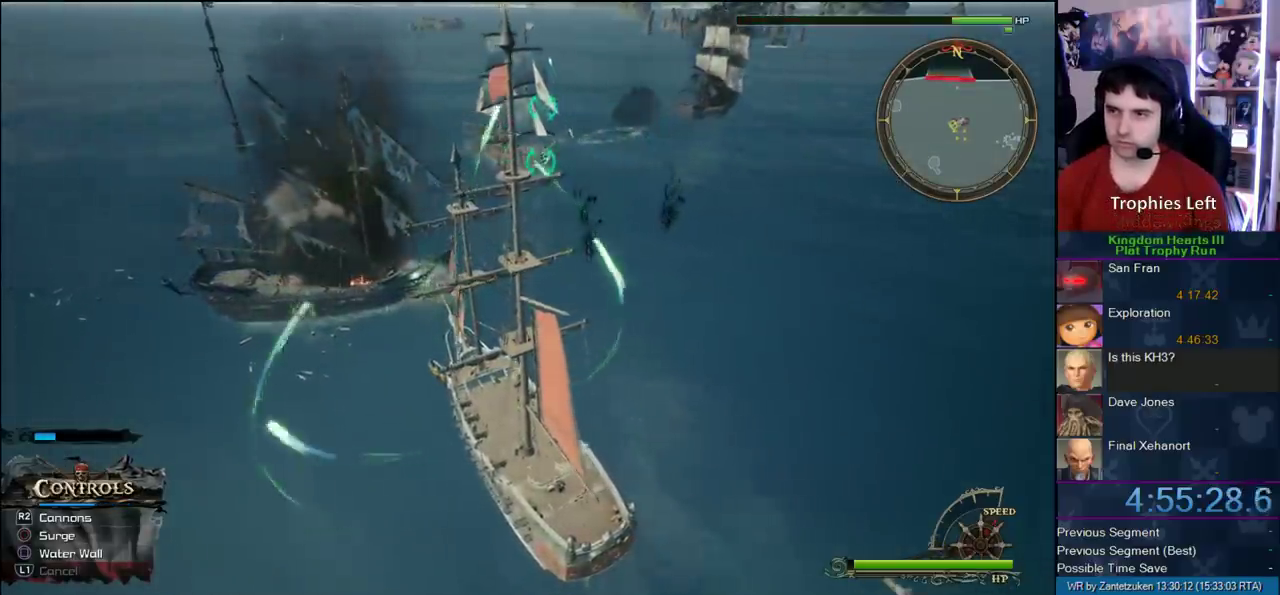
{"buttons": [], "left_stick": "center", "right_stick": "center", "events": []}
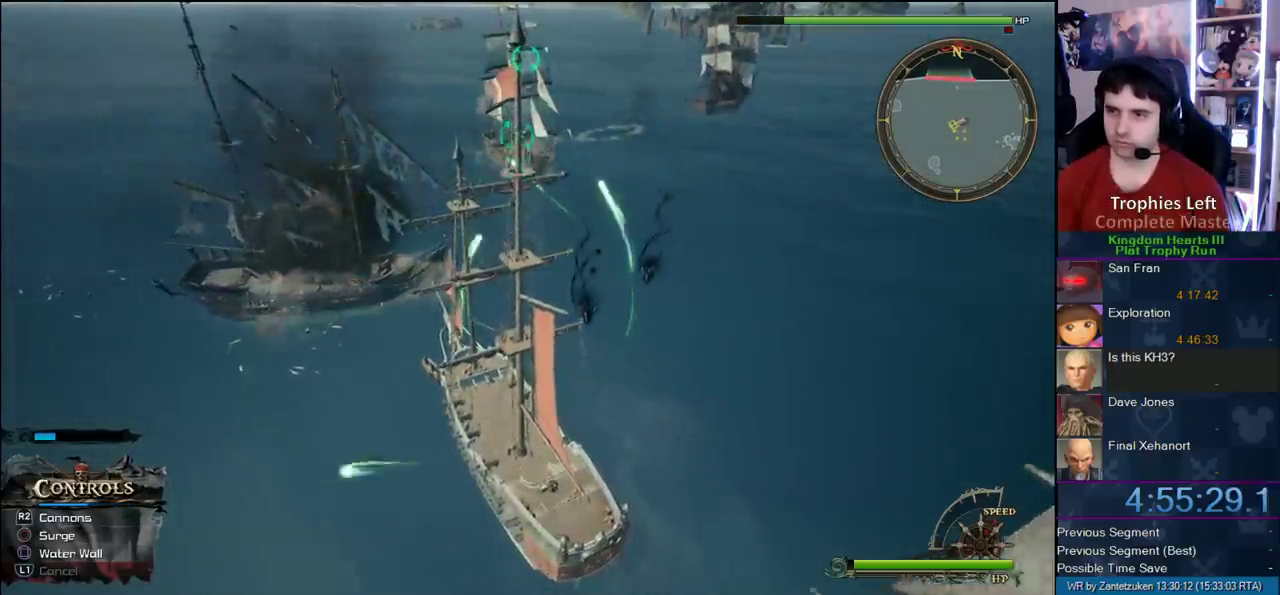
{"buttons": [], "left_stick": "center", "right_stick": "center", "events": []}
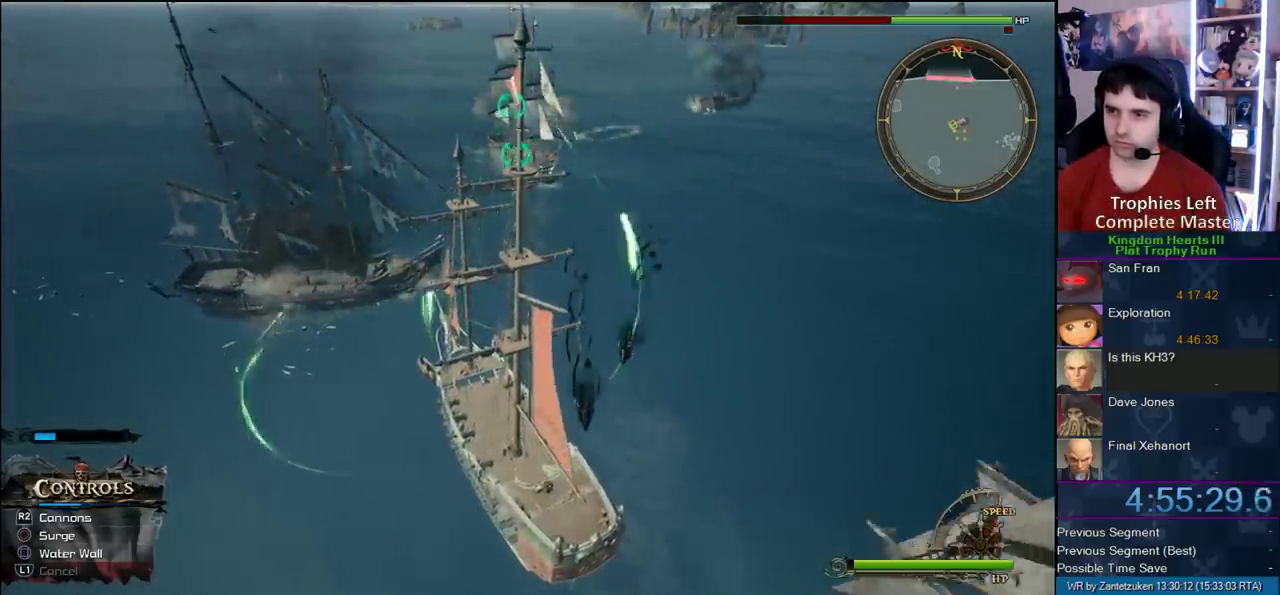
{"buttons": [], "left_stick": "right", "right_stick": "center", "events": [[500, "left_stick", "right"]]}
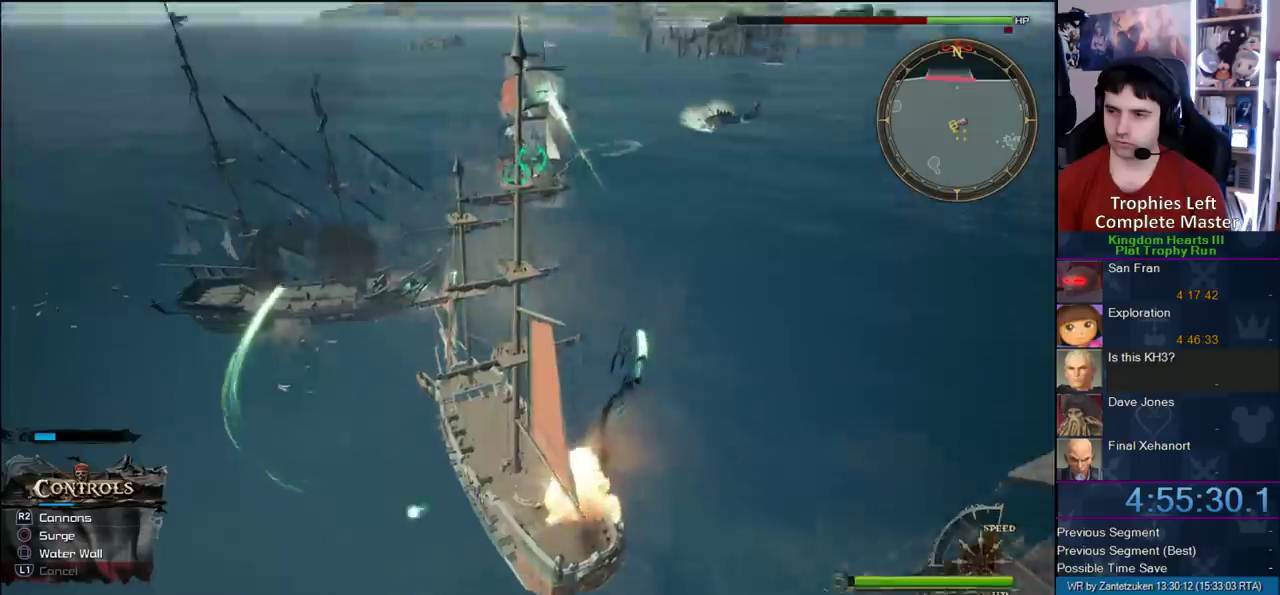
{"buttons": [], "left_stick": "right", "right_stick": "right", "events": [[233, "right_stick", "right"]]}
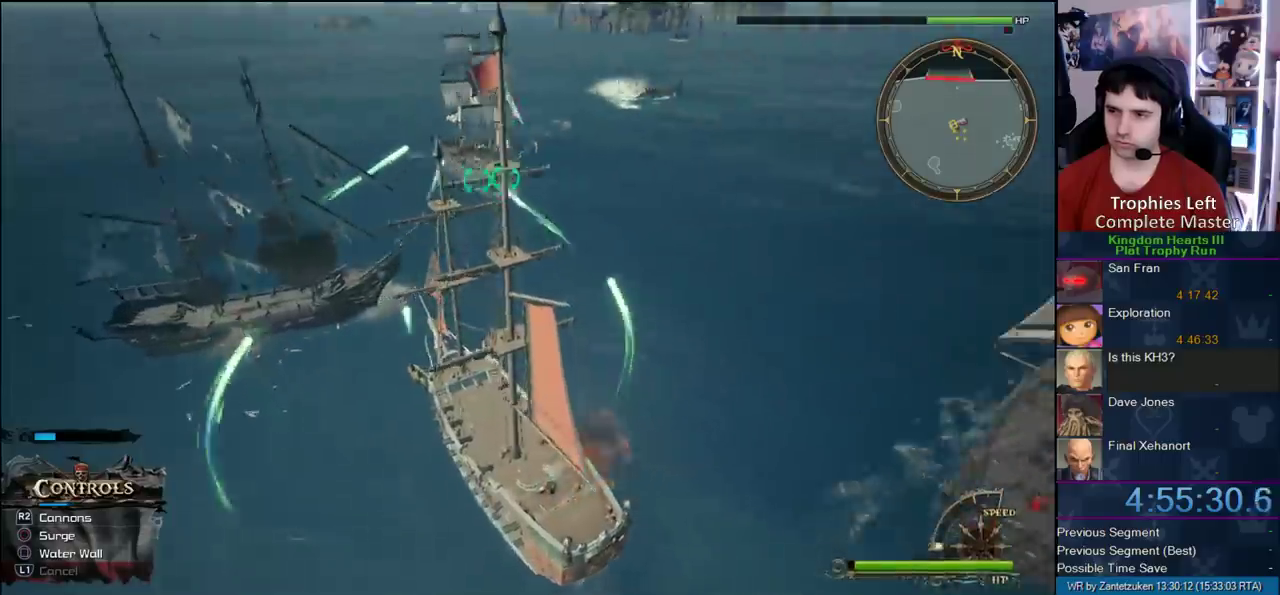
{"buttons": [], "left_stick": "up-right", "right_stick": "center"}